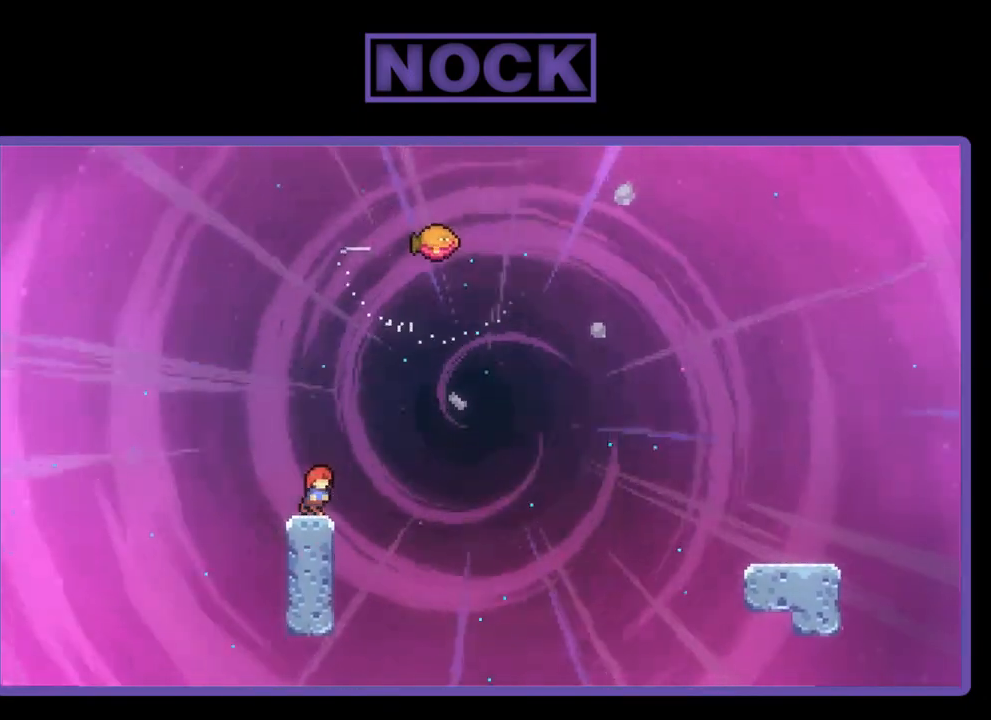
Gameplay with a controller (PlayStation layout); each line is a JSON object with the inputs held at the frame after it. "events" lists button and stick changes between this image and that frame as [ms after this image, input, new state], when the widget could be followed in between. Not read: right_stick.
{"buttons": ["CROSS", "R2", "DPAD_RIGHT"], "left_stick": "center", "events": [[100, "CROSS", "down"]]}
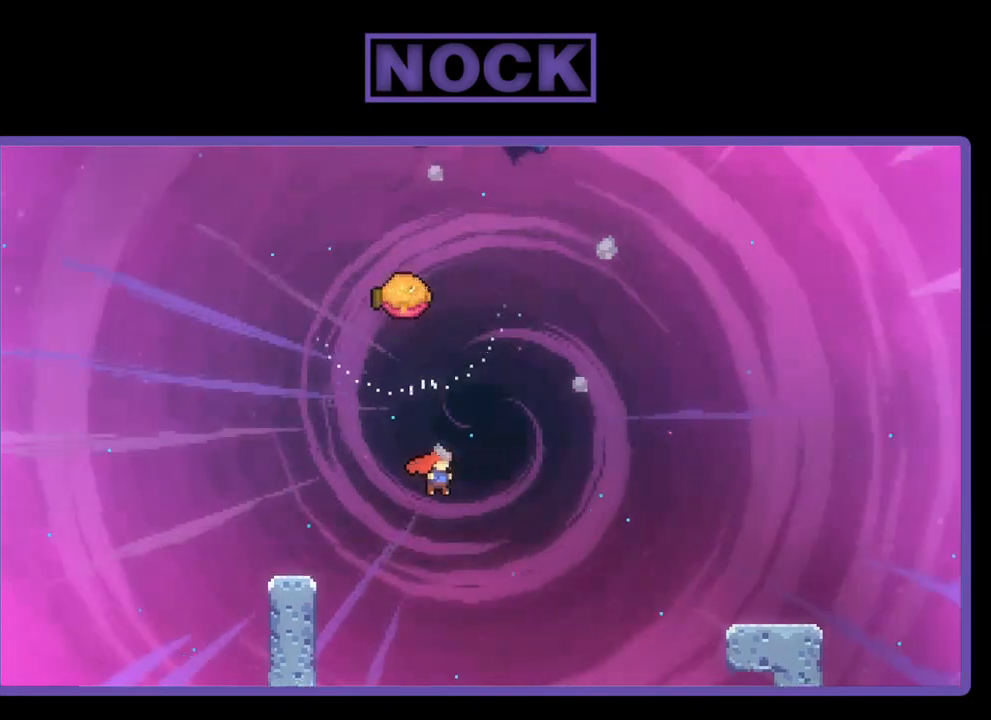
{"buttons": ["CIRCLE", "R2", "DPAD_UP"], "left_stick": "center", "events": [[33, "CROSS", "up"], [67, "DPAD_UP", "down"], [117, "CIRCLE", "down"], [117, "DPAD_RIGHT", "up"]]}
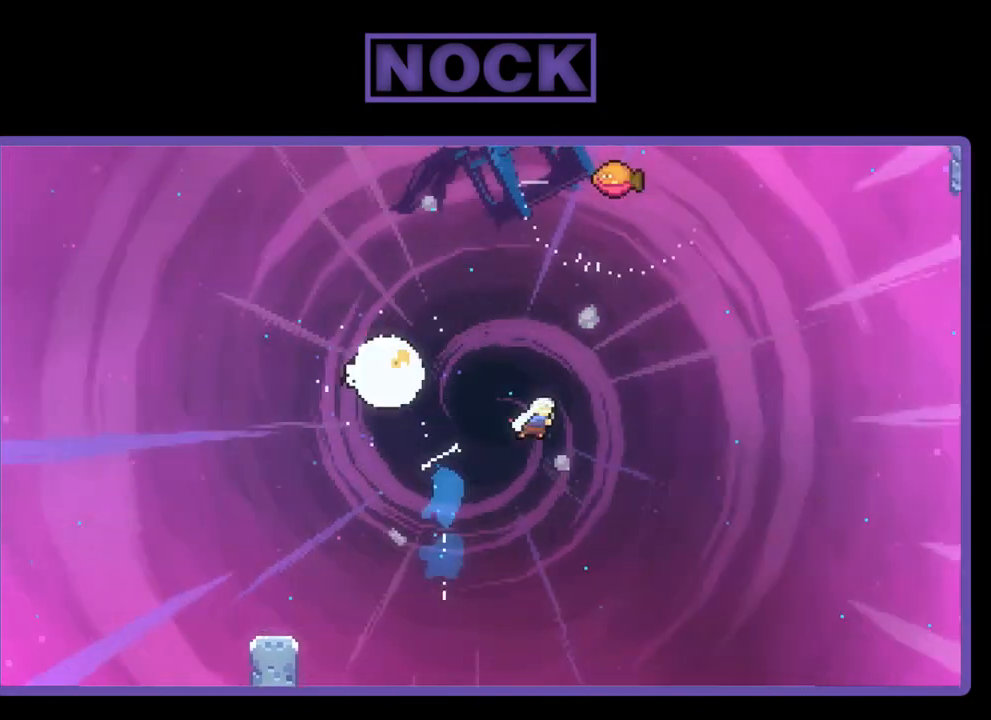
{"buttons": ["CIRCLE", "R2", "DPAD_UP"], "left_stick": "center", "events": [[33, "CIRCLE", "up"], [67, "DPAD_RIGHT", "down"], [267, "CIRCLE", "down"], [367, "DPAD_RIGHT", "up"]]}
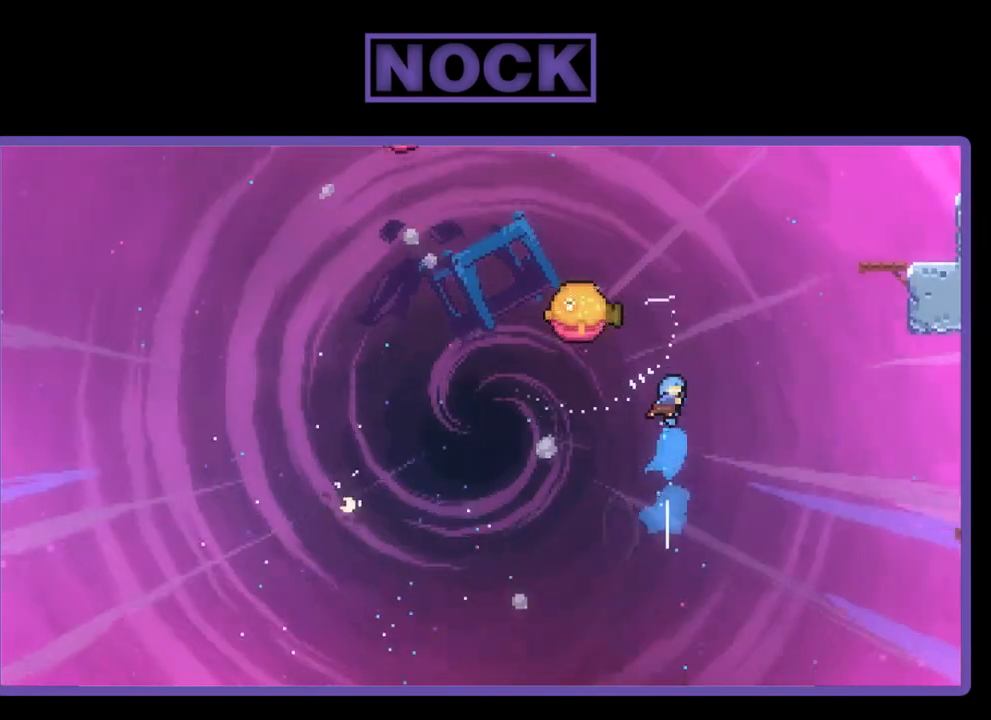
{"buttons": ["CIRCLE", "R2", "DPAD_UP", "DPAD_RIGHT"], "left_stick": "center", "events": [[167, "DPAD_RIGHT", "down"], [233, "CIRCLE", "up"], [433, "CIRCLE", "down"]]}
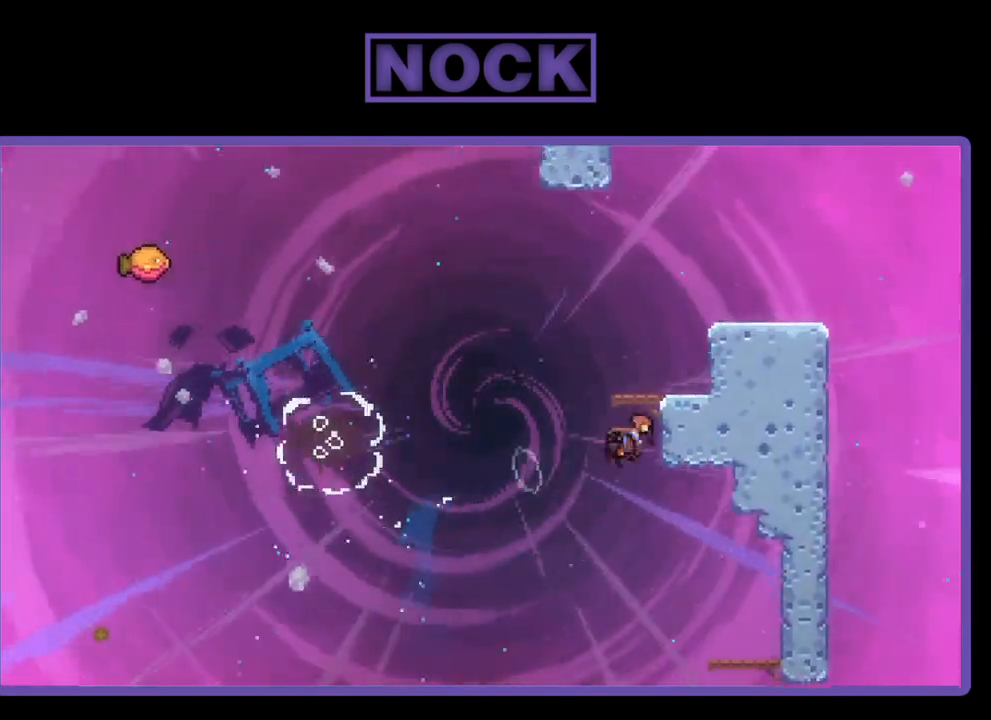
{"buttons": ["CROSS", "R2", "DPAD_RIGHT"], "left_stick": "center", "events": [[233, "CIRCLE", "up"], [333, "CROSS", "down"], [400, "DPAD_UP", "up"]]}
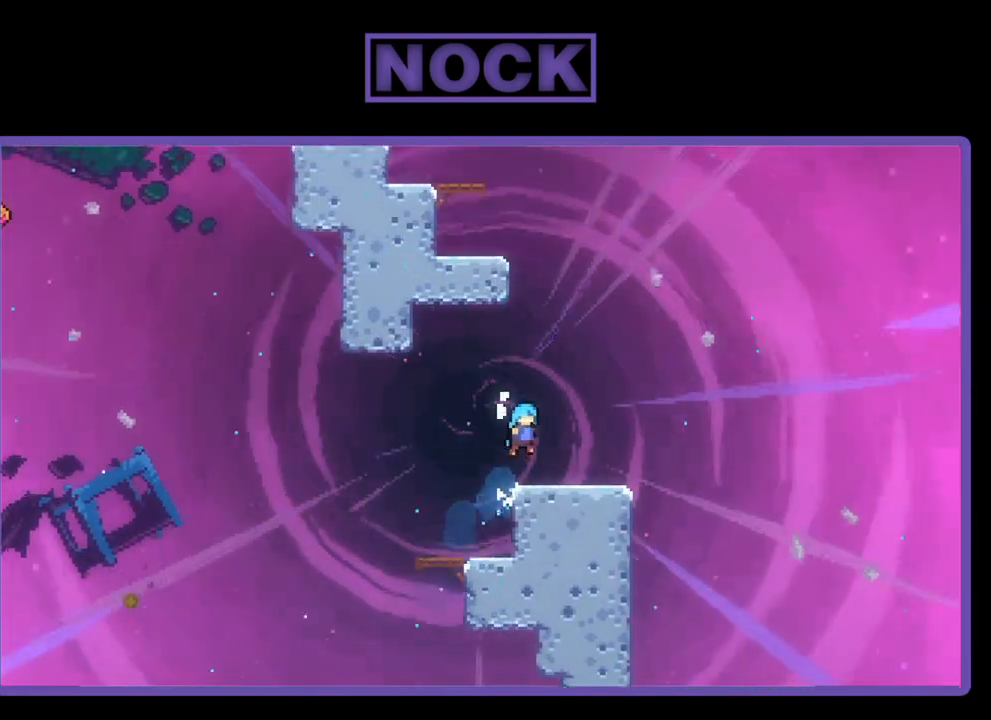
{"buttons": ["CROSS", "R2", "DPAD_UP"], "left_stick": "center", "events": [[67, "CROSS", "up"], [100, "DPAD_RIGHT", "up"], [200, "DPAD_RIGHT", "down"], [267, "DPAD_RIGHT", "up"], [300, "R2", "up"], [433, "R2", "down"], [500, "CROSS", "down"], [500, "DPAD_UP", "down"]]}
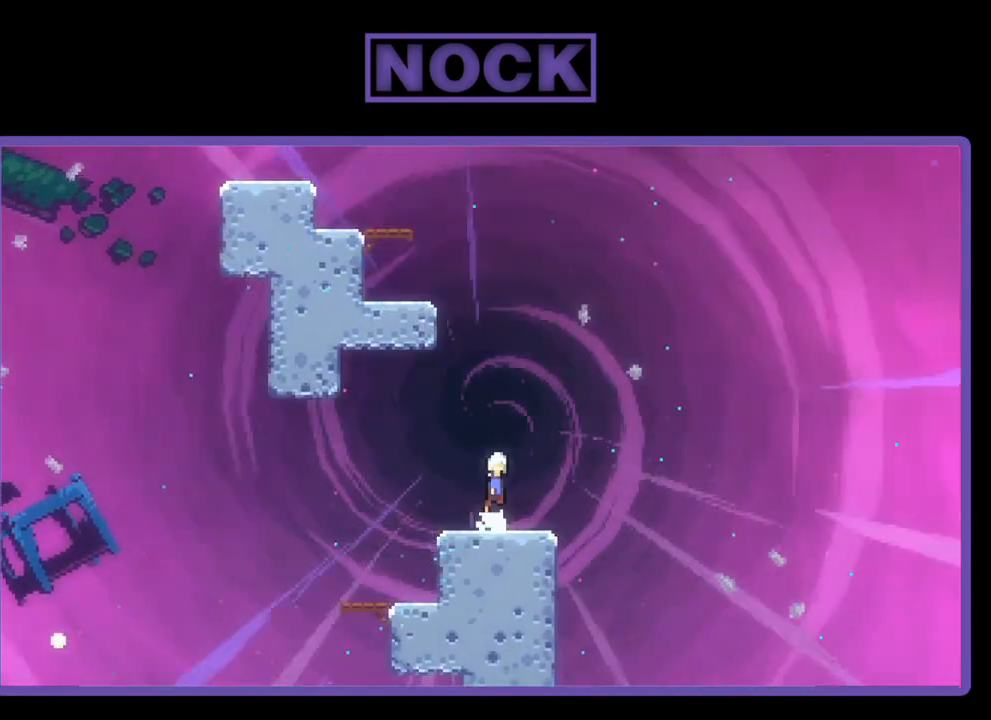
{"buttons": ["R2", "DPAD_UP", "DPAD_LEFT"], "left_stick": "center", "events": [[133, "CROSS", "up"], [200, "CIRCLE", "down"], [400, "DPAD_LEFT", "down"], [500, "CIRCLE", "up"]]}
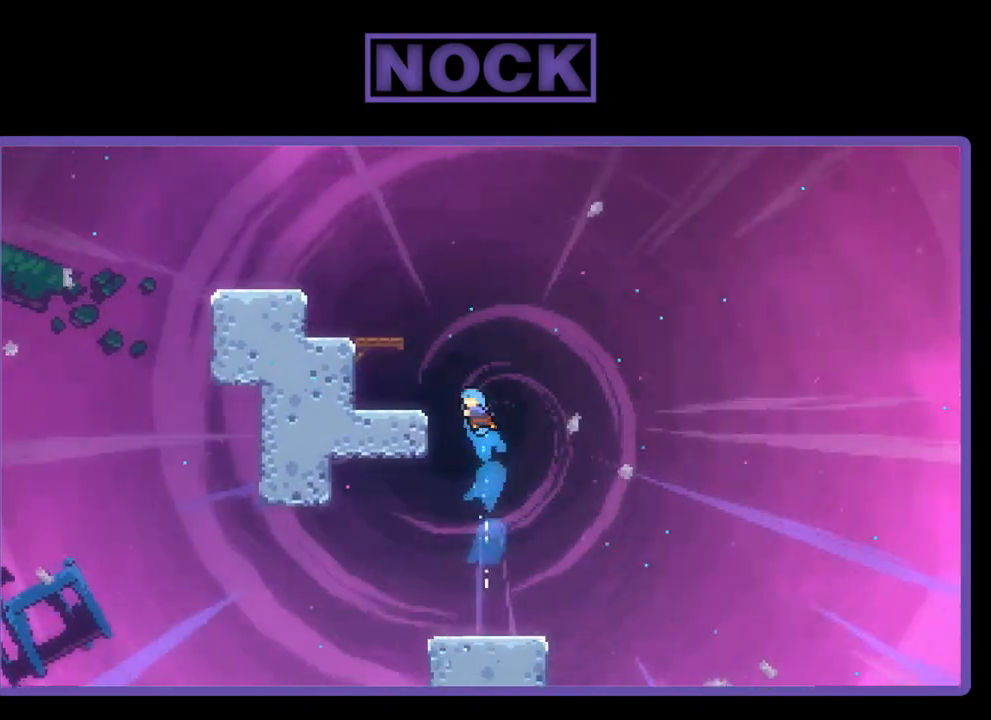
{"buttons": ["CROSS", "R2", "DPAD_UP", "DPAD_LEFT"], "left_stick": "center", "events": [[167, "CROSS", "down"], [333, "CROSS", "up"], [433, "CROSS", "down"]]}
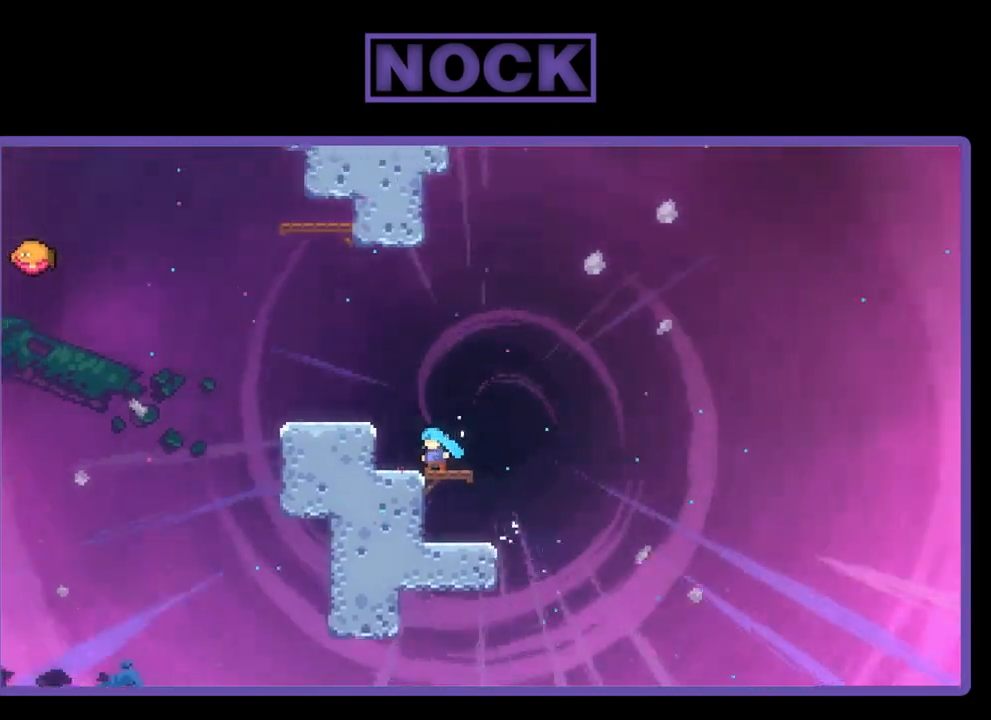
{"buttons": ["CROSS", "R2", "DPAD_LEFT"], "left_stick": "center", "events": [[100, "CROSS", "up"], [167, "DPAD_LEFT", "up"], [167, "DPAD_UP", "up"], [333, "CROSS", "down"], [500, "DPAD_LEFT", "down"]]}
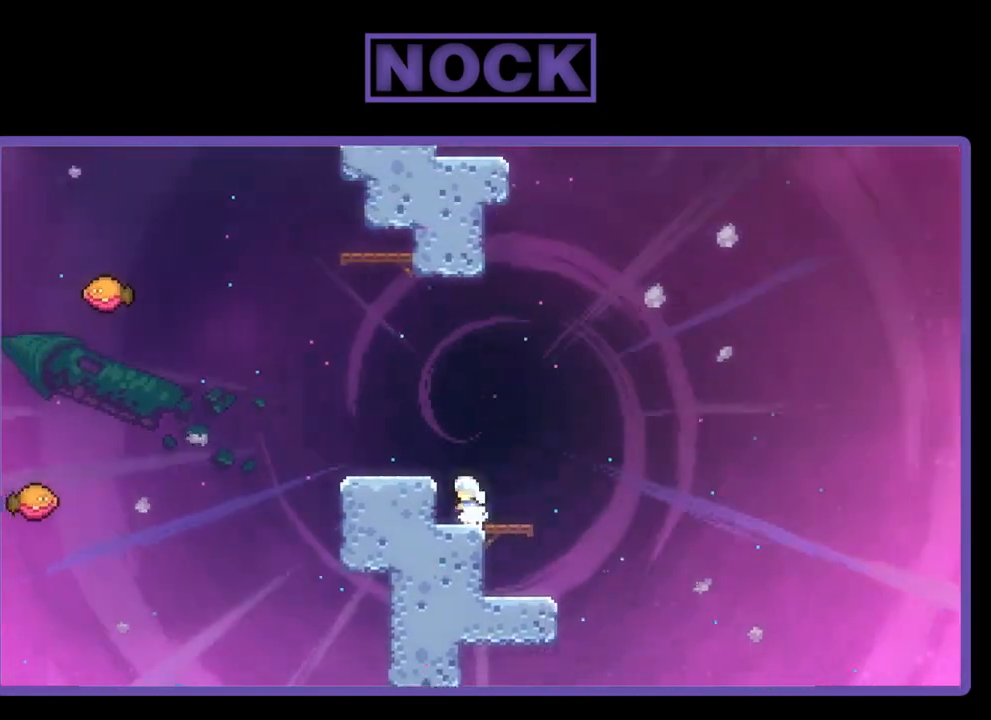
{"buttons": ["CROSS", "R2", "DPAD_LEFT"], "left_stick": "center", "events": [[67, "CROSS", "up"], [100, "DPAD_LEFT", "up"], [367, "CROSS", "down"], [400, "DPAD_LEFT", "down"]]}
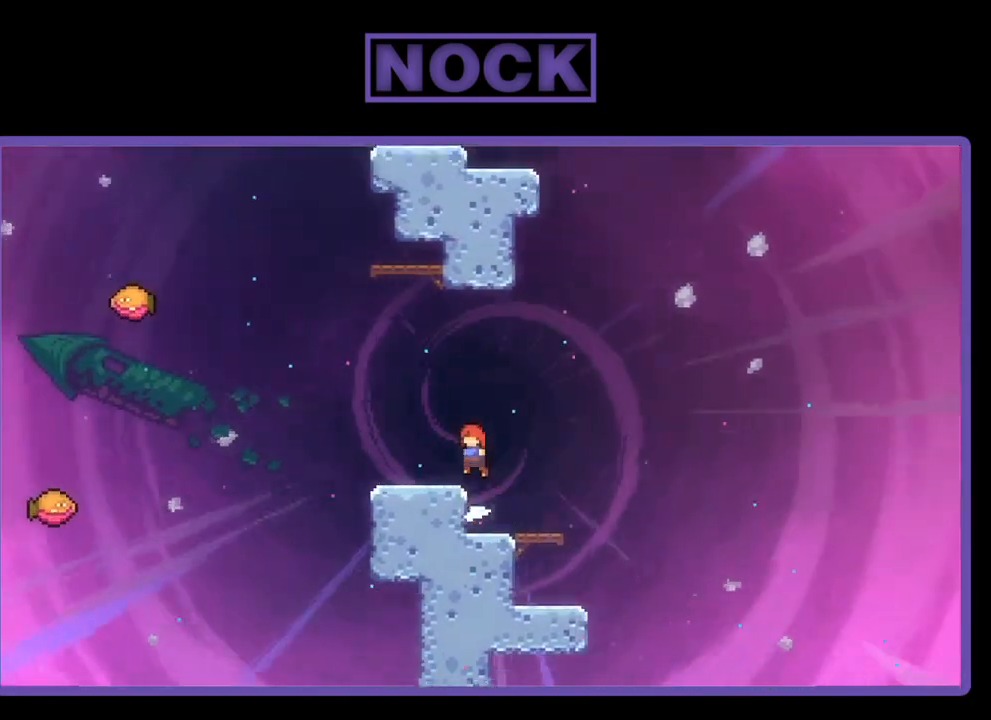
{"buttons": ["R2", "DPAD_RIGHT"], "left_stick": "center", "events": [[167, "DPAD_LEFT", "up"], [167, "R2", "up"], [200, "CROSS", "up"], [367, "R2", "down"], [500, "DPAD_RIGHT", "down"]]}
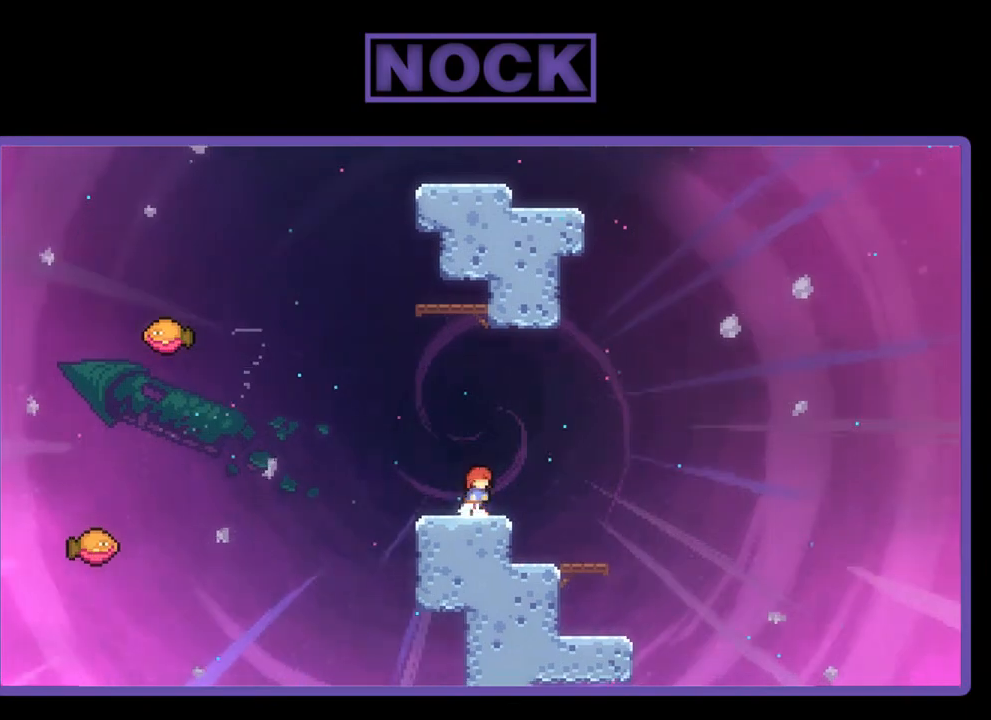
{"buttons": ["CIRCLE", "R2", "DPAD_UP"], "left_stick": "center", "events": [[33, "CROSS", "down"], [300, "CROSS", "up"], [333, "DPAD_UP", "down"], [367, "DPAD_RIGHT", "up"], [400, "CIRCLE", "down"]]}
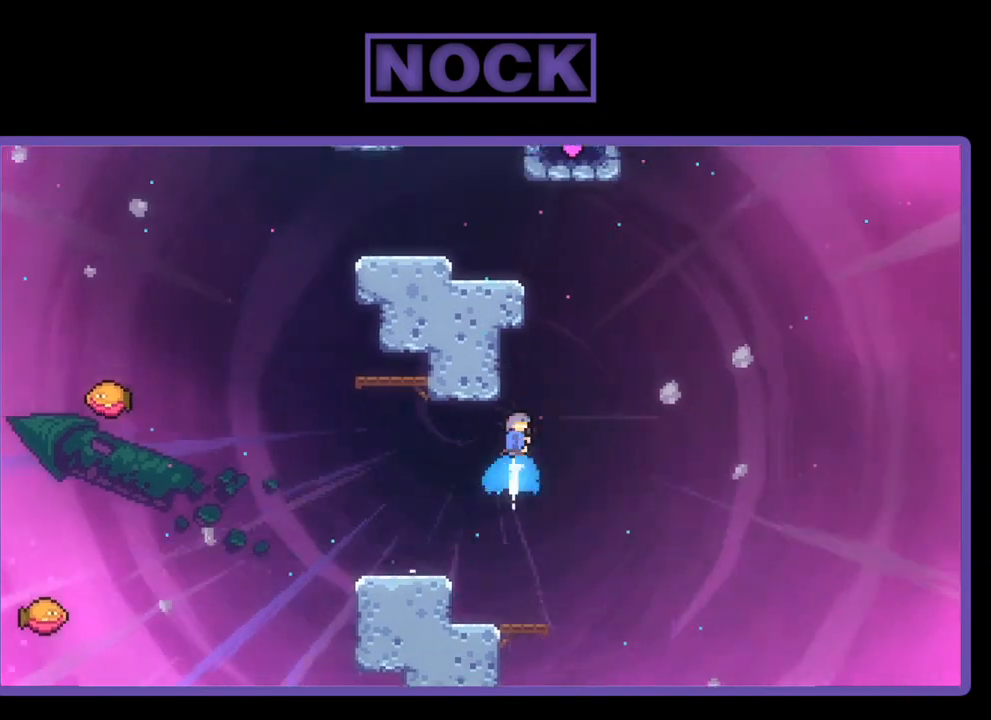
{"buttons": ["R2"], "left_stick": "center", "events": [[100, "CIRCLE", "up"], [233, "DPAD_LEFT", "down"], [467, "DPAD_LEFT", "up"], [500, "DPAD_UP", "up"]]}
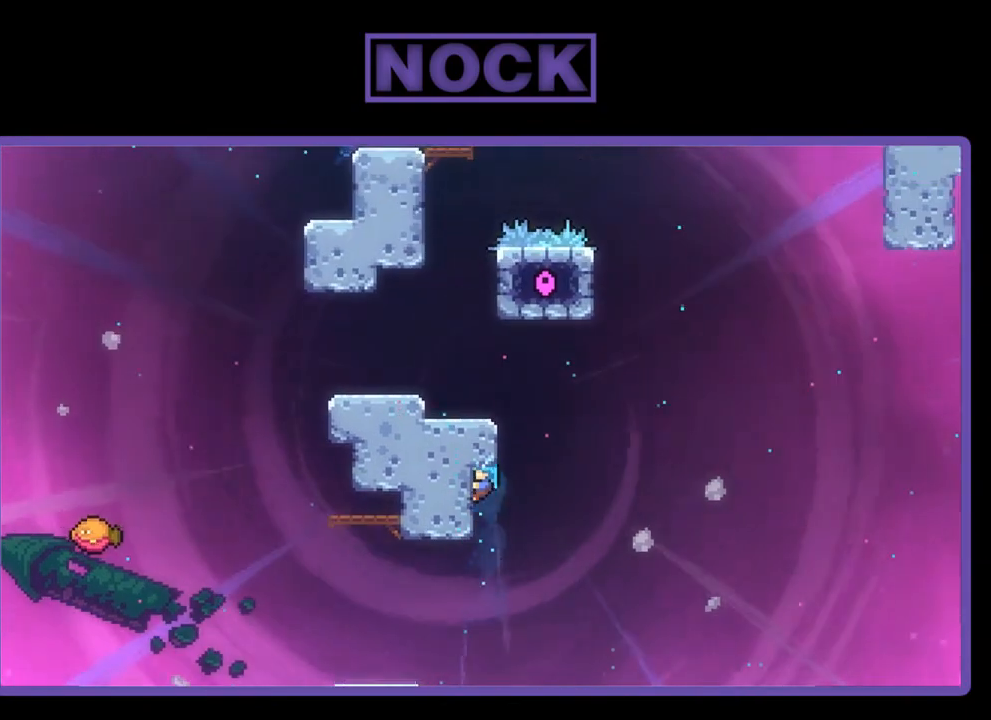
{"buttons": ["CROSS", "R2", "DPAD_UP", "DPAD_LEFT"], "left_stick": "center", "events": [[100, "DPAD_RIGHT", "down"], [167, "CROSS", "down"], [200, "DPAD_UP", "down"], [233, "DPAD_RIGHT", "up"], [267, "DPAD_LEFT", "down"]]}
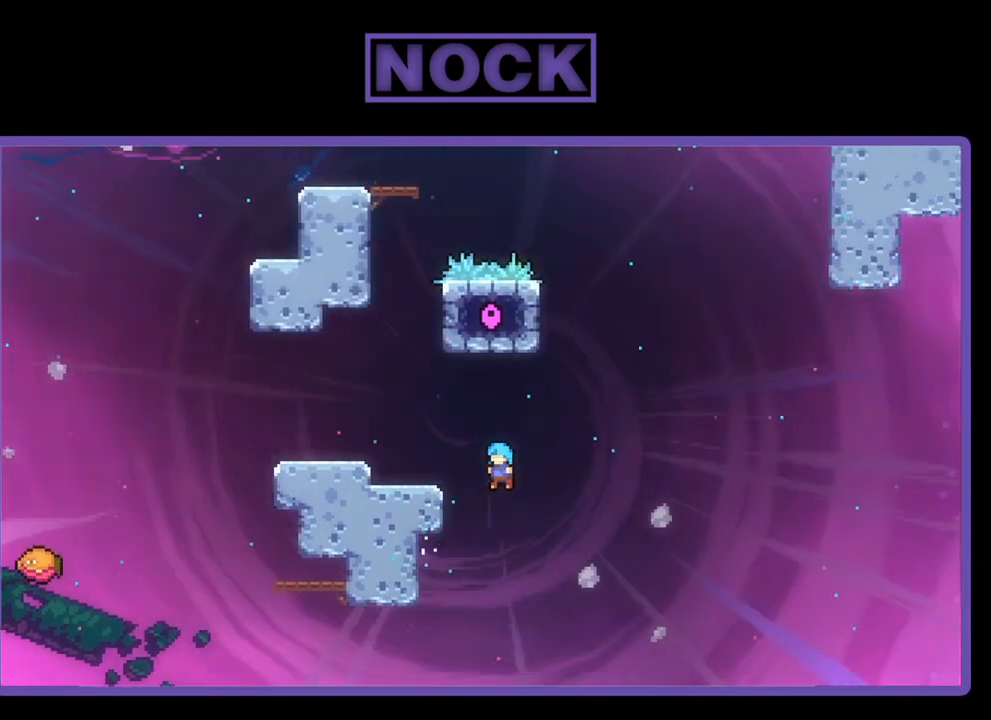
{"buttons": ["R2", "DPAD_UP", "DPAD_LEFT"], "left_stick": "center", "events": [[467, "CROSS", "up"]]}
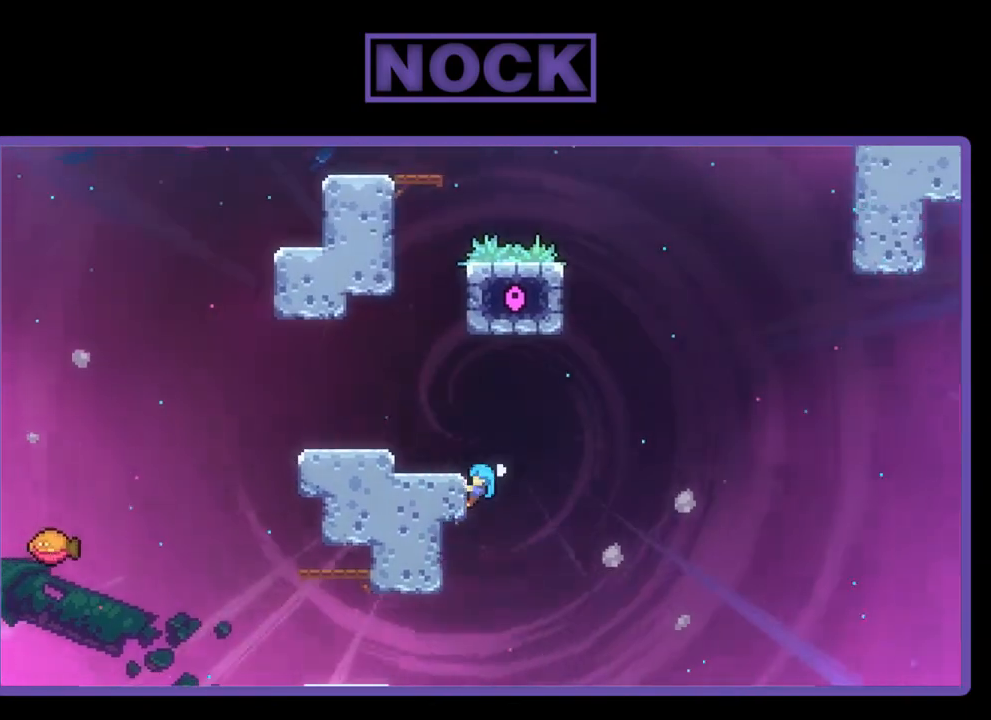
{"buttons": ["R2"], "left_stick": "center", "events": [[433, "DPAD_UP", "up"], [500, "DPAD_LEFT", "up"]]}
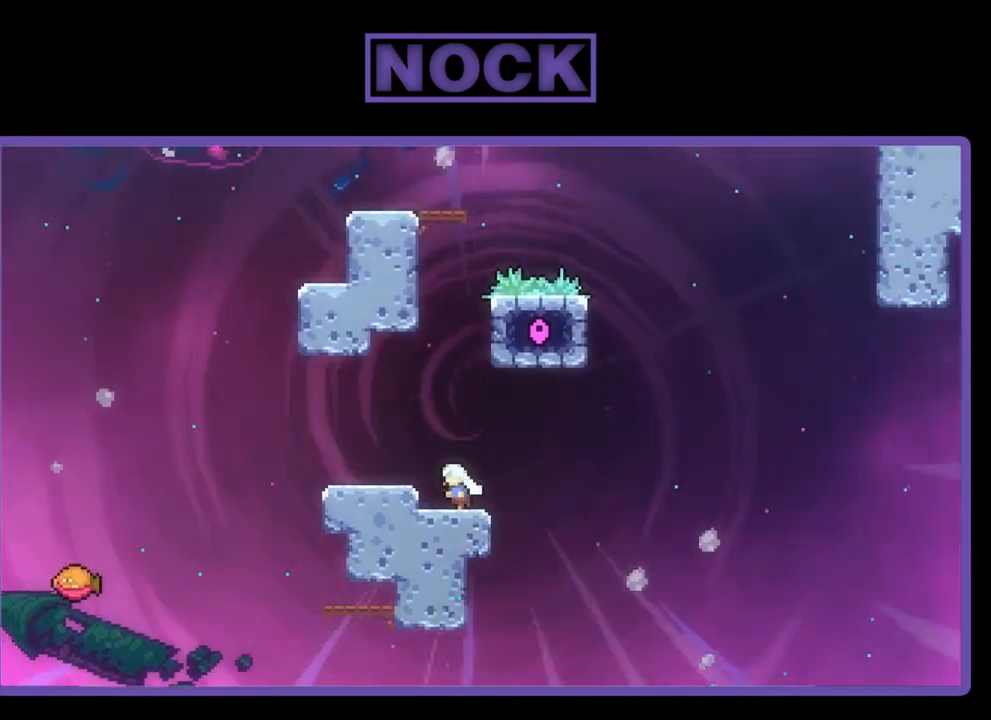
{"buttons": ["R2"], "left_stick": "center", "events": [[167, "CROSS", "down"], [200, "DPAD_LEFT", "down"], [300, "DPAD_LEFT", "up"], [367, "CROSS", "up"]]}
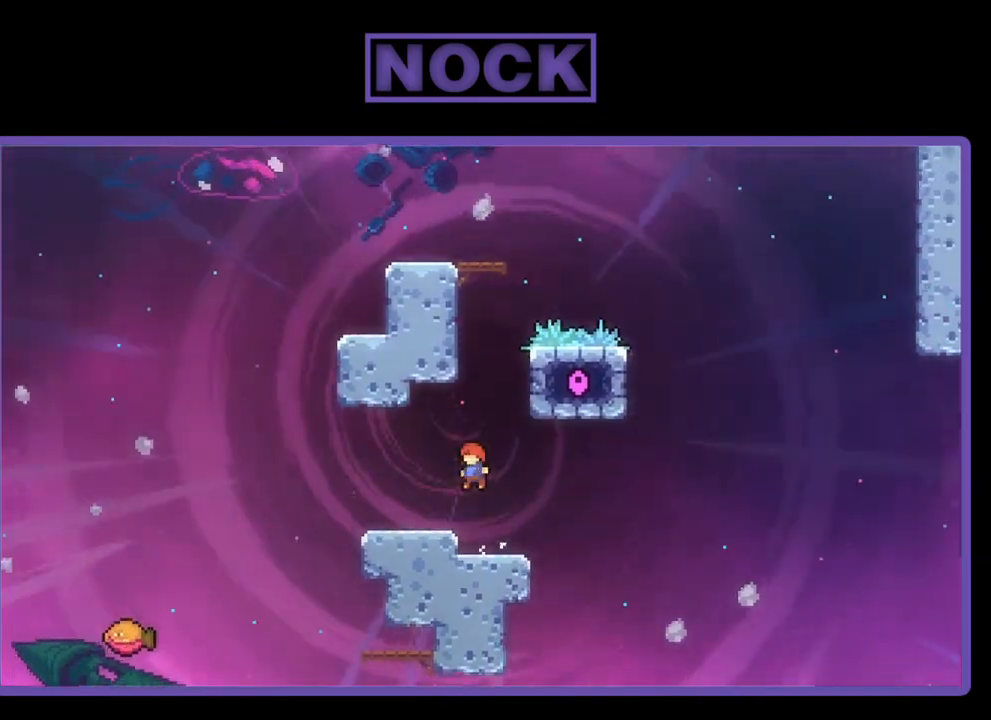
{"buttons": ["R2", "DPAD_UP"], "left_stick": "center", "events": [[367, "CROSS", "down"], [433, "DPAD_UP", "down"], [500, "CROSS", "up"]]}
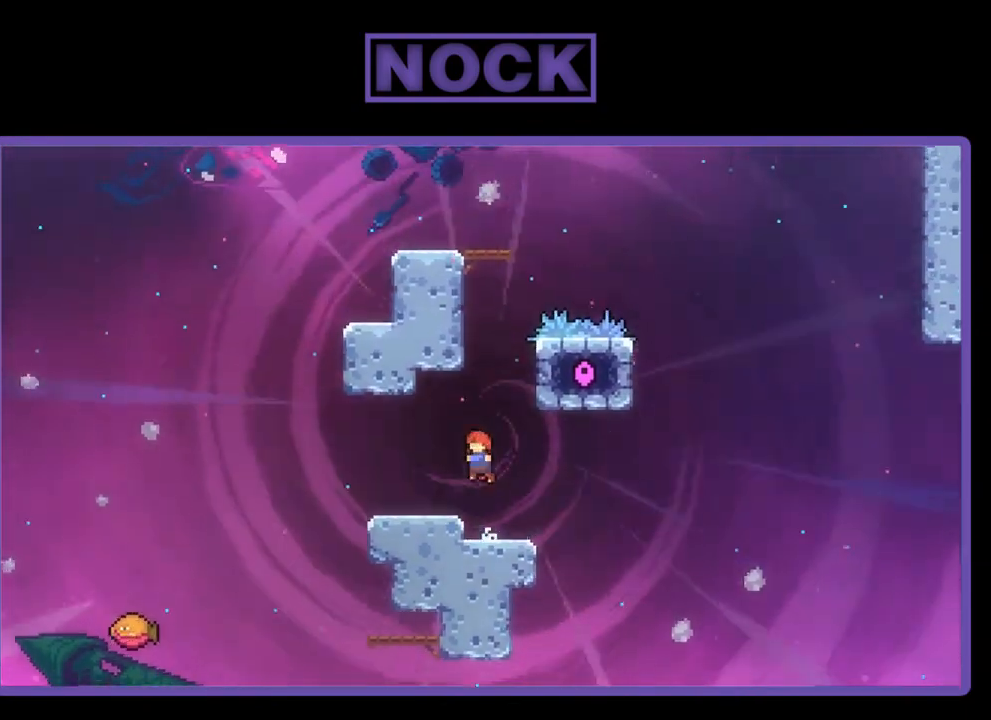
{"buttons": ["CROSS", "R2", "DPAD_UP", "DPAD_LEFT"], "left_stick": "center", "events": [[100, "CIRCLE", "down"], [300, "CIRCLE", "up"], [433, "DPAD_LEFT", "down"], [467, "CROSS", "down"]]}
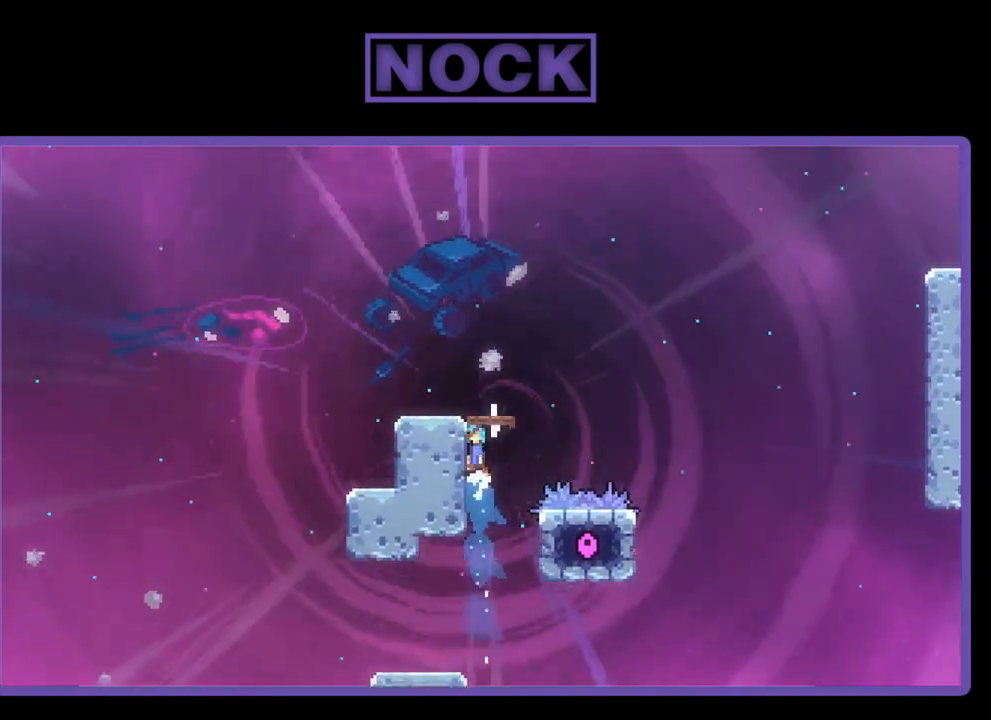
{"buttons": ["R2"], "left_stick": "center", "events": [[100, "CROSS", "up"], [167, "CROSS", "down"], [333, "CROSS", "up"], [333, "DPAD_LEFT", "up"], [367, "DPAD_UP", "up"]]}
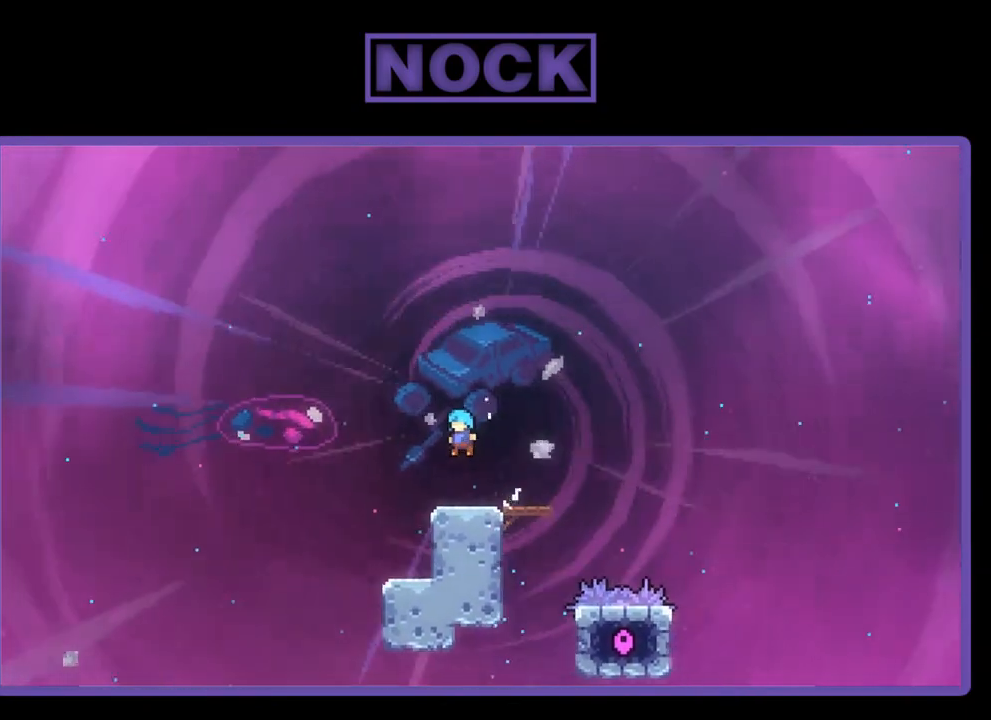
{"buttons": ["R2", "DPAD_RIGHT"], "left_stick": "center", "events": [[67, "DPAD_RIGHT", "down"], [233, "DPAD_RIGHT", "up"], [467, "DPAD_RIGHT", "down"]]}
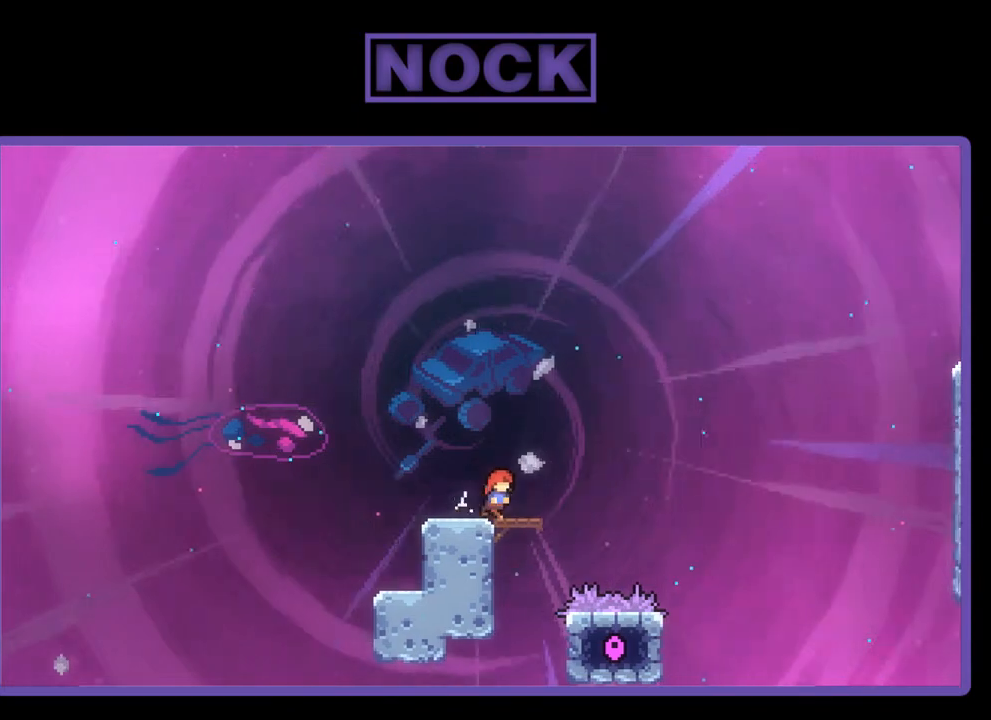
{"buttons": ["CROSS", "R2", "DPAD_UP", "DPAD_RIGHT"], "left_stick": "center", "events": [[133, "CROSS", "down"], [233, "DPAD_UP", "down"]]}
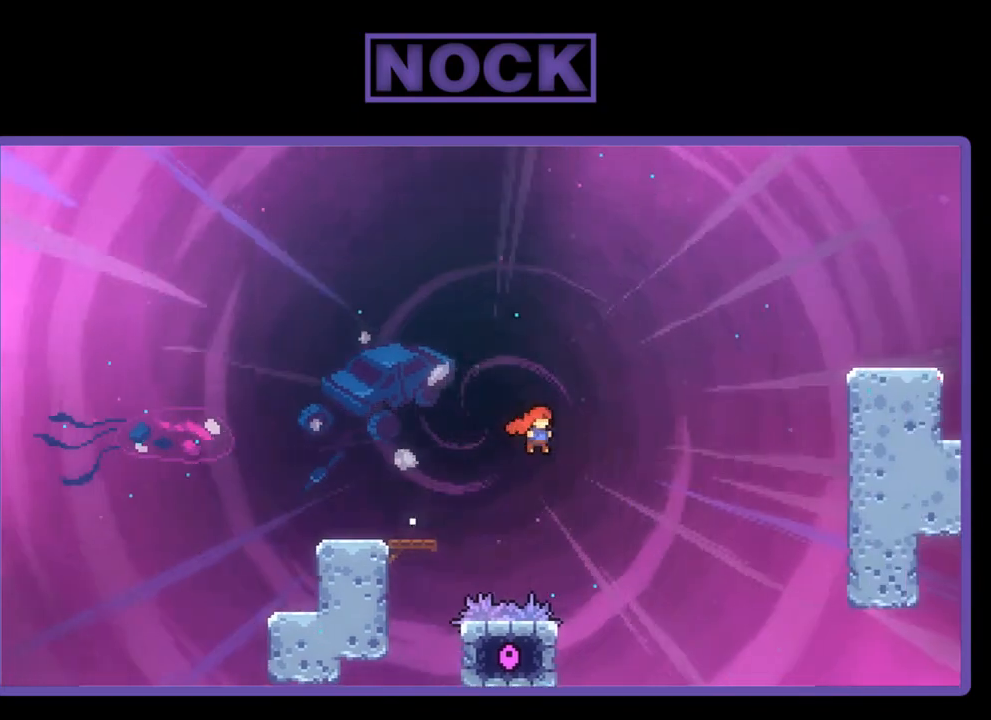
{"buttons": ["CIRCLE", "R2", "DPAD_UP", "DPAD_RIGHT"], "left_stick": "center", "events": [[100, "CROSS", "up"], [267, "CIRCLE", "down"]]}
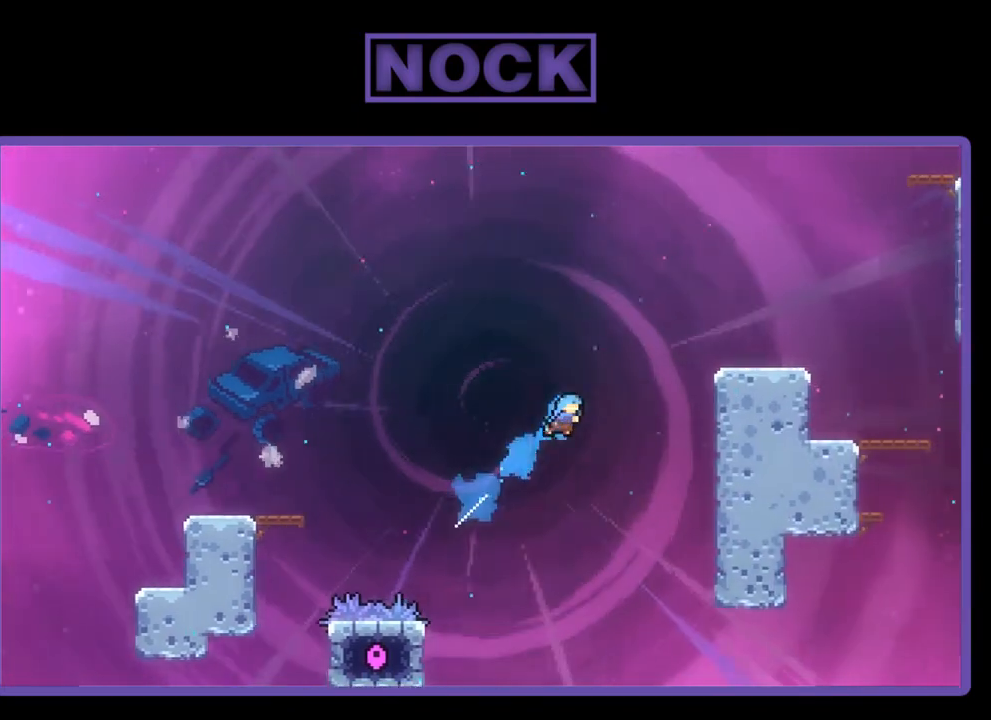
{"buttons": ["CIRCLE", "R2", "DPAD_UP", "DPAD_RIGHT"], "left_stick": "center", "events": []}
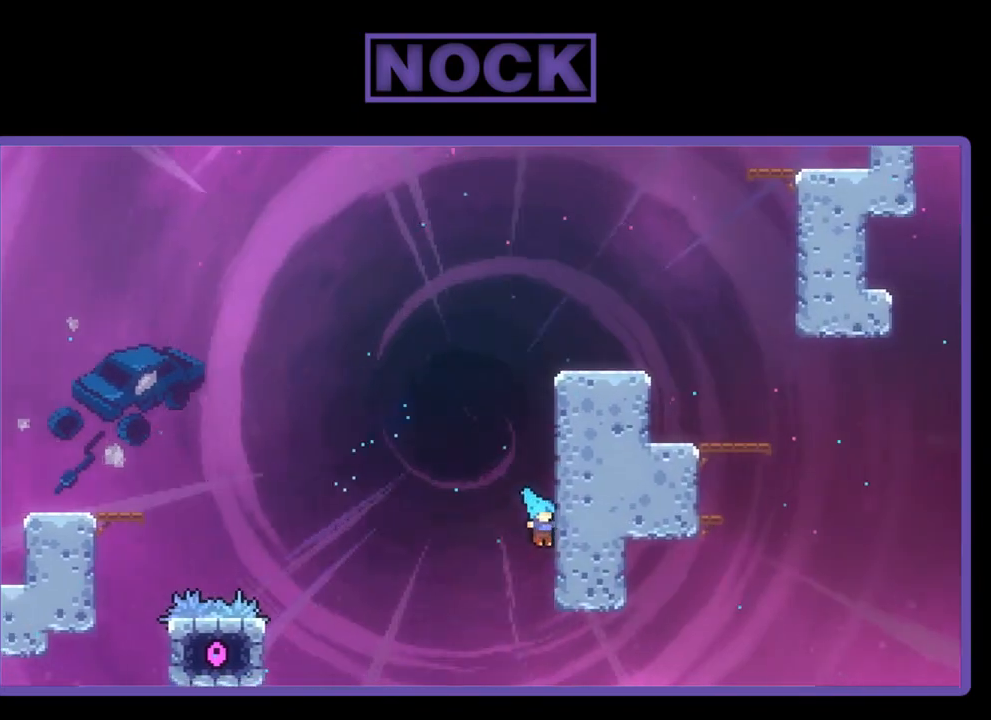
{"buttons": ["R2", "DPAD_UP", "DPAD_RIGHT"], "left_stick": "center", "events": [[33, "CIRCLE", "up"], [133, "CROSS", "down"], [267, "CROSS", "up"], [333, "CROSS", "down"], [467, "CROSS", "up"]]}
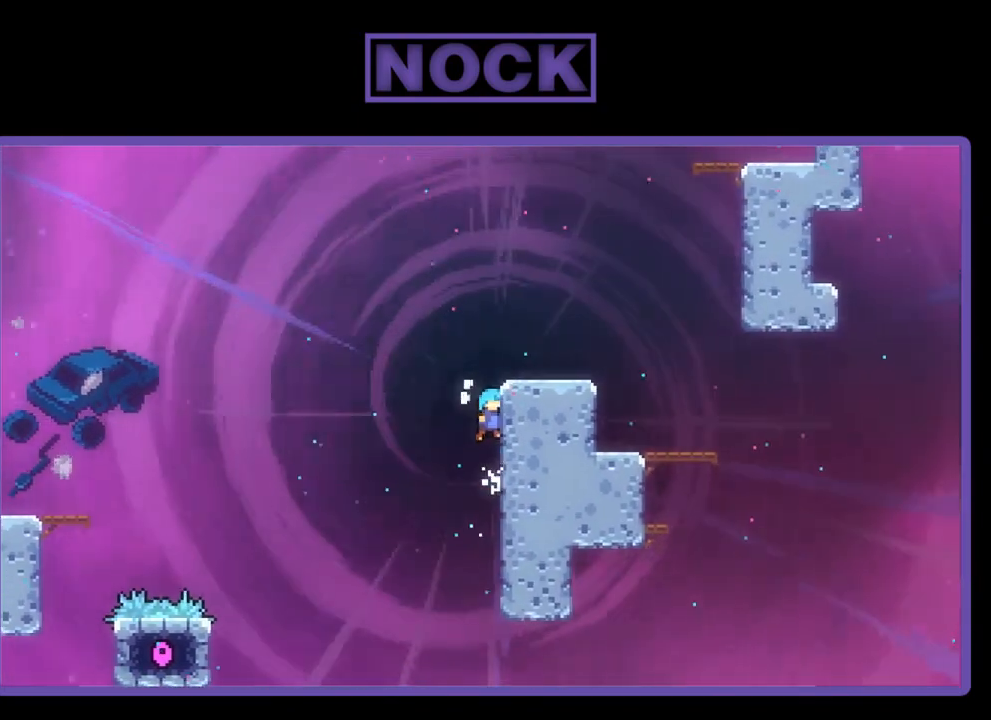
{"buttons": ["R2", "DPAD_UP", "DPAD_RIGHT"], "left_stick": "center", "events": [[33, "CROSS", "down"], [100, "DPAD_UP", "up"], [333, "DPAD_RIGHT", "up"], [367, "CROSS", "up"], [500, "DPAD_RIGHT", "down"], [500, "DPAD_UP", "down"]]}
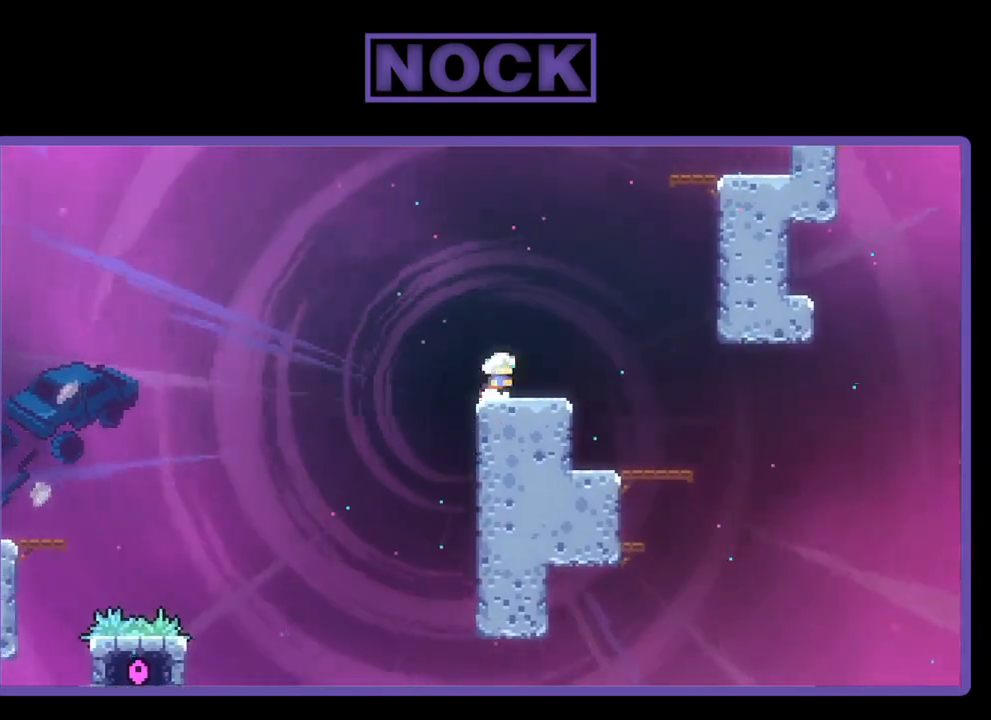
{"buttons": ["CIRCLE", "R2", "DPAD_UP", "DPAD_RIGHT"], "left_stick": "center", "events": [[167, "CROSS", "down"], [367, "CROSS", "up"], [467, "CIRCLE", "down"]]}
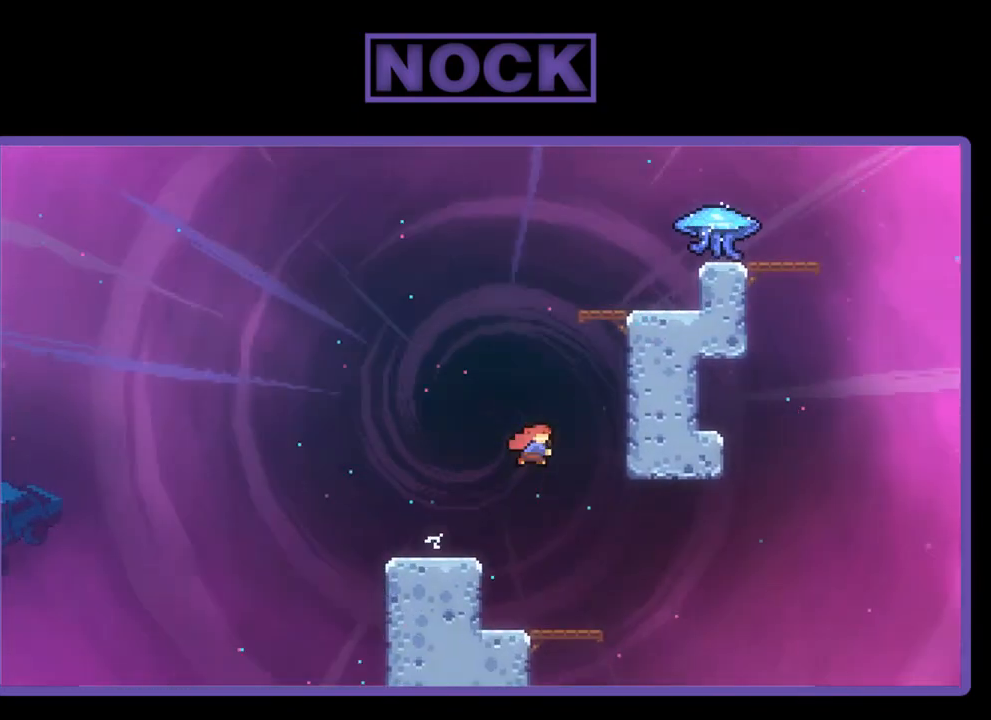
{"buttons": ["R2", "DPAD_RIGHT"], "left_stick": "center", "events": [[200, "CIRCLE", "up"], [300, "CROSS", "down"], [467, "DPAD_UP", "up"], [500, "CROSS", "up"]]}
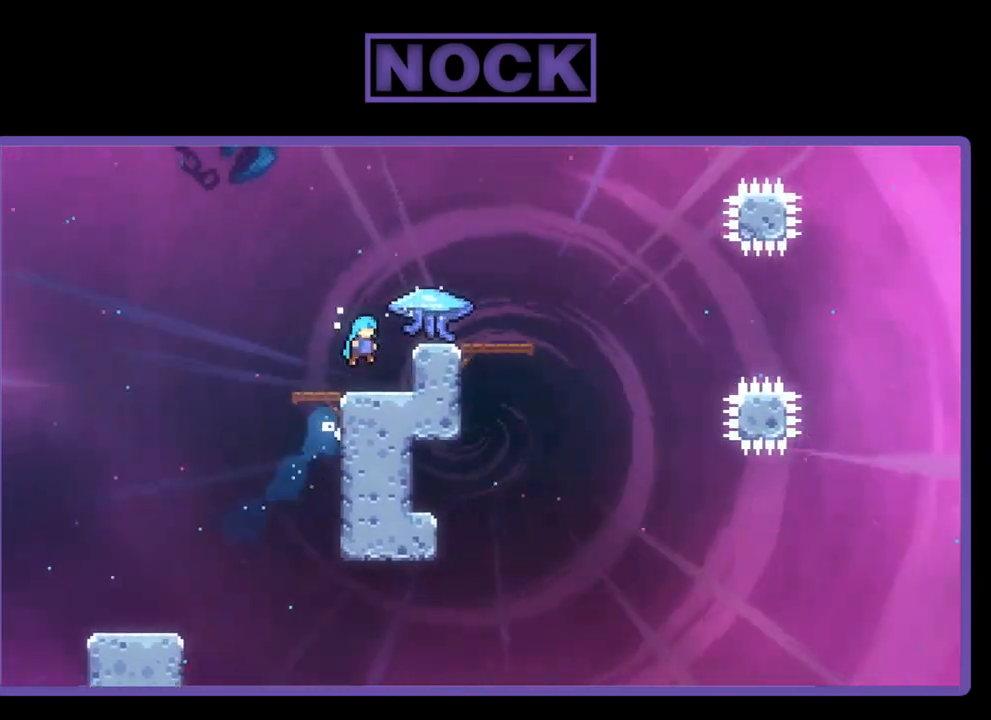
{"buttons": ["R2"], "left_stick": "center", "events": [[33, "DPAD_RIGHT", "up"]]}